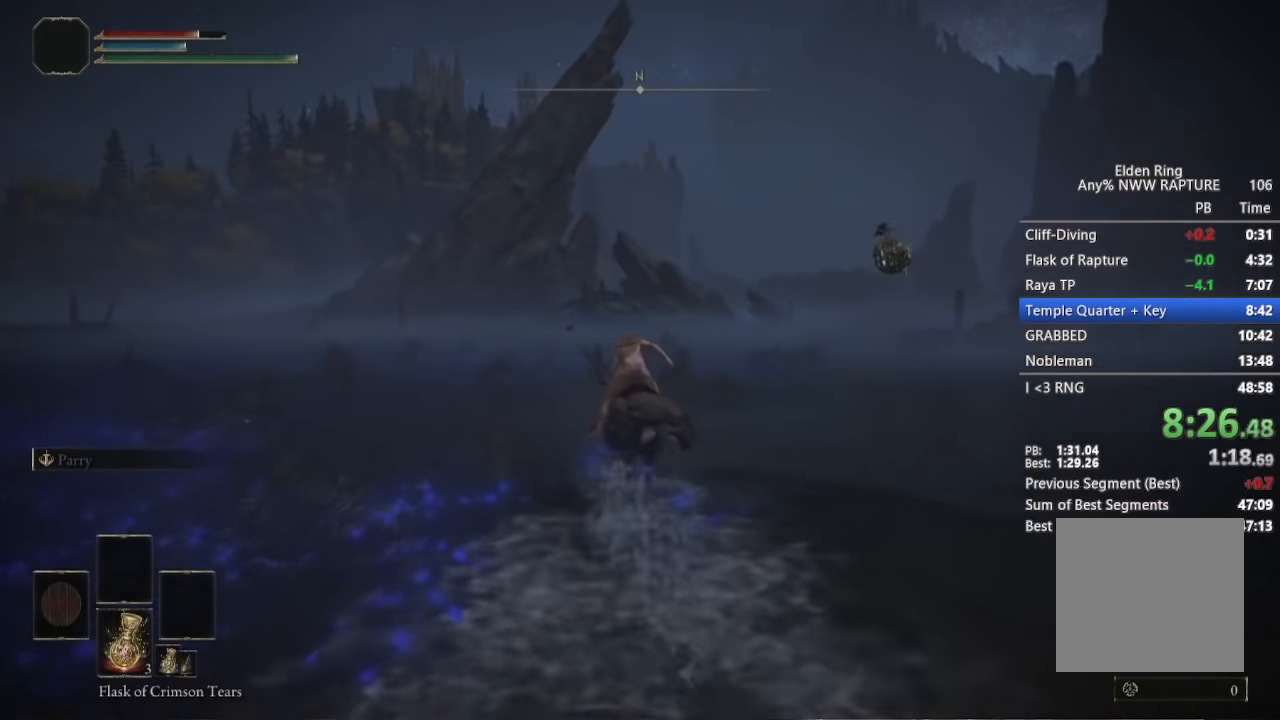
Gameplay with a controller (Xbox layout); each line is a JSON object with the inputs held at the frame after it. "events" lists button and stick changes between this image and that frame as [ms after this image, input, new state], when the widget could be followed in between. Not read: DPAD_DOWN DPAD_LEFT DPAD_RIGHT DPAD_UP.
{"buttons": [], "left_stick": "center", "right_stick": "down", "events": [[117, "right_stick", "center"], [300, "right_stick", "down"], [317, "B", "down"], [483, "B", "up"]]}
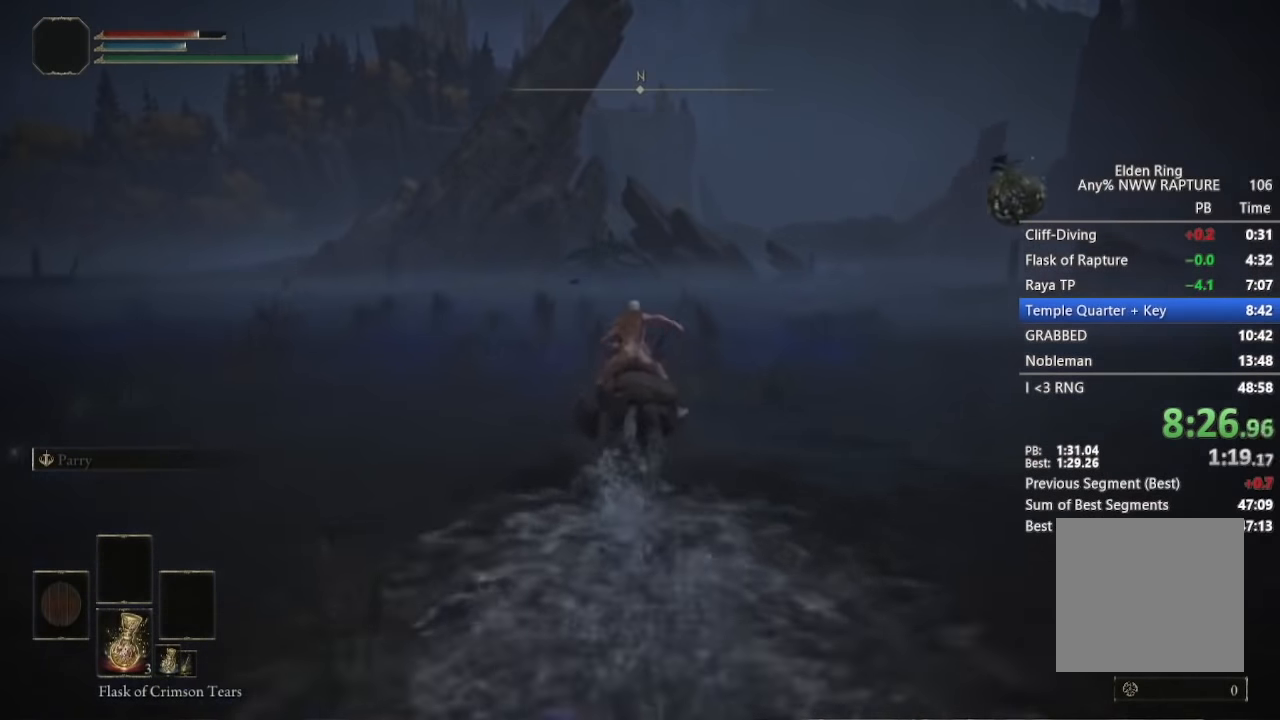
{"buttons": [], "left_stick": "center", "right_stick": "down", "events": [[83, "right_stick", "center"], [267, "right_stick", "down"]]}
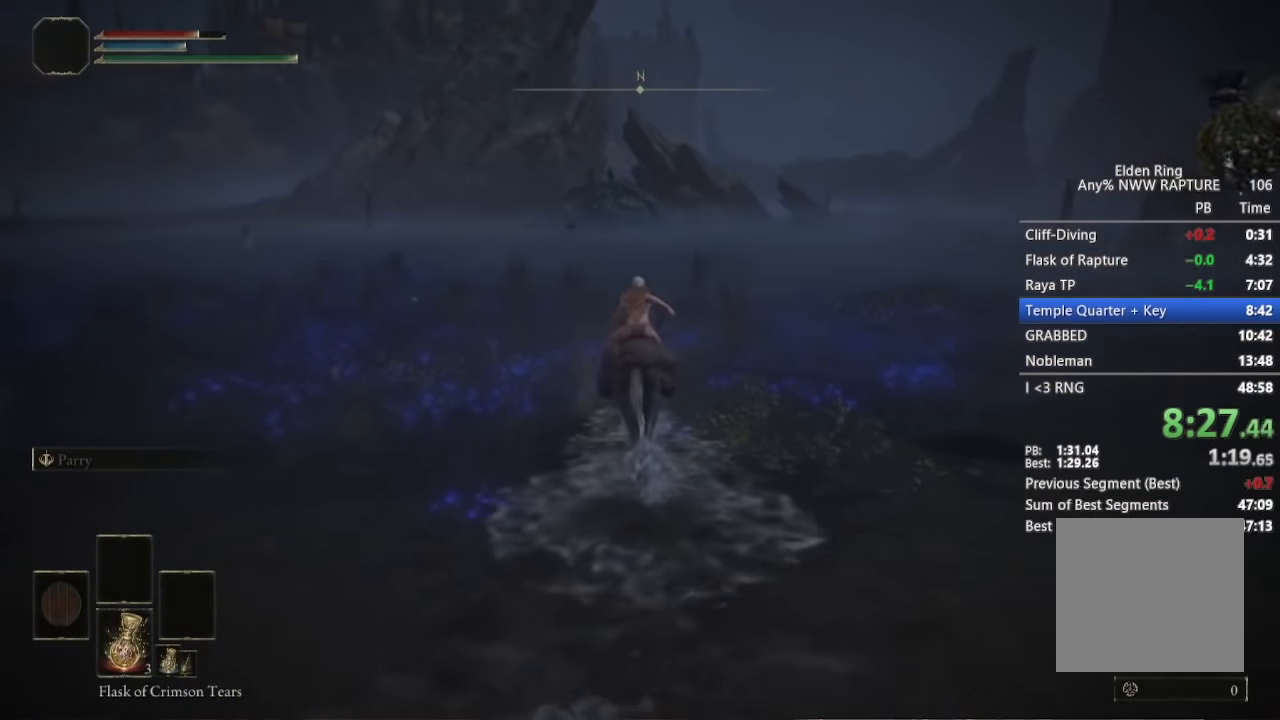
{"buttons": [], "left_stick": "center", "right_stick": "center", "events": [[467, "right_stick", "center"]]}
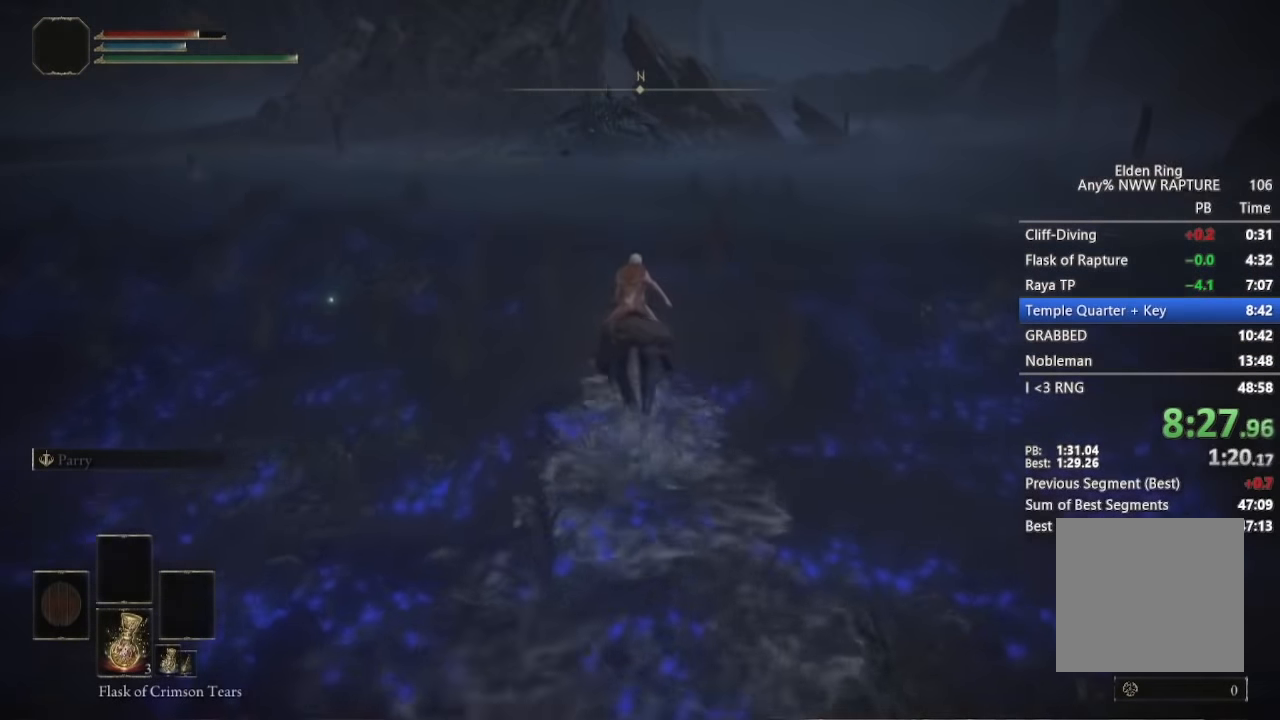
{"buttons": [], "left_stick": "center", "right_stick": "center", "events": []}
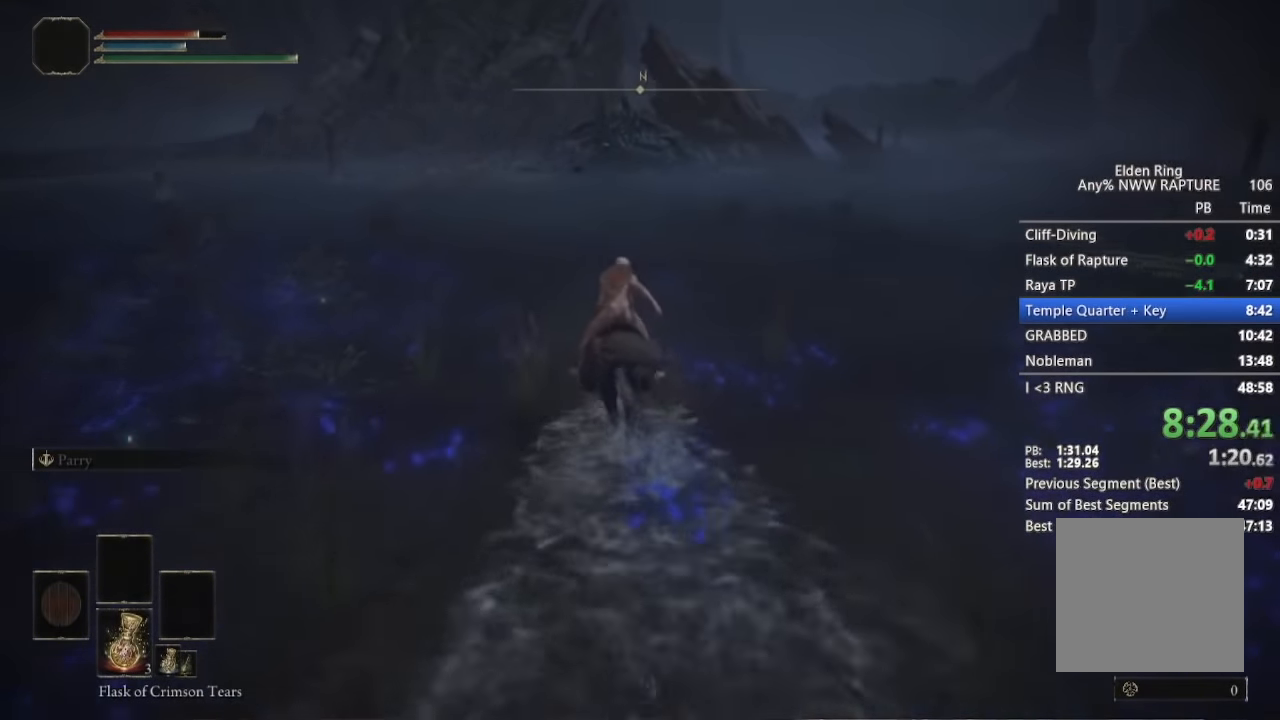
{"buttons": [], "left_stick": "center", "right_stick": "down-right", "events": [[83, "B", "down"], [167, "B", "up"], [167, "right_stick", "down-right"]]}
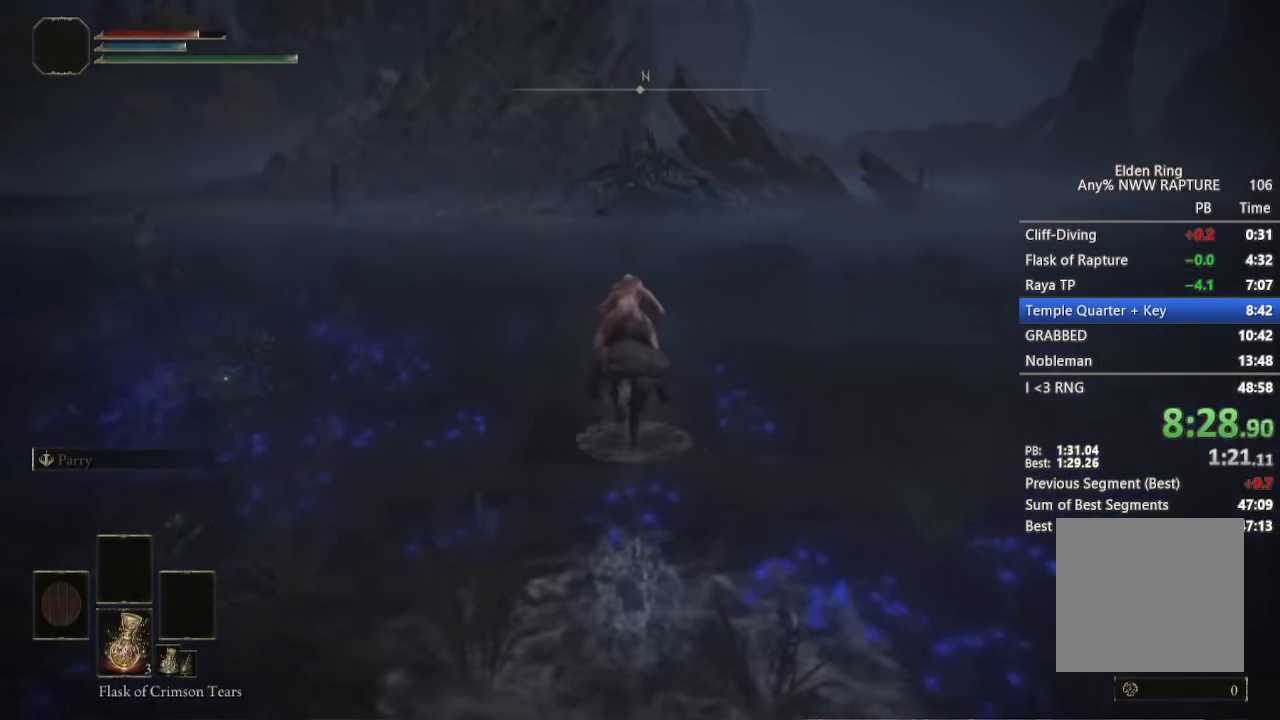
{"buttons": [], "left_stick": "center", "right_stick": "down-right", "events": []}
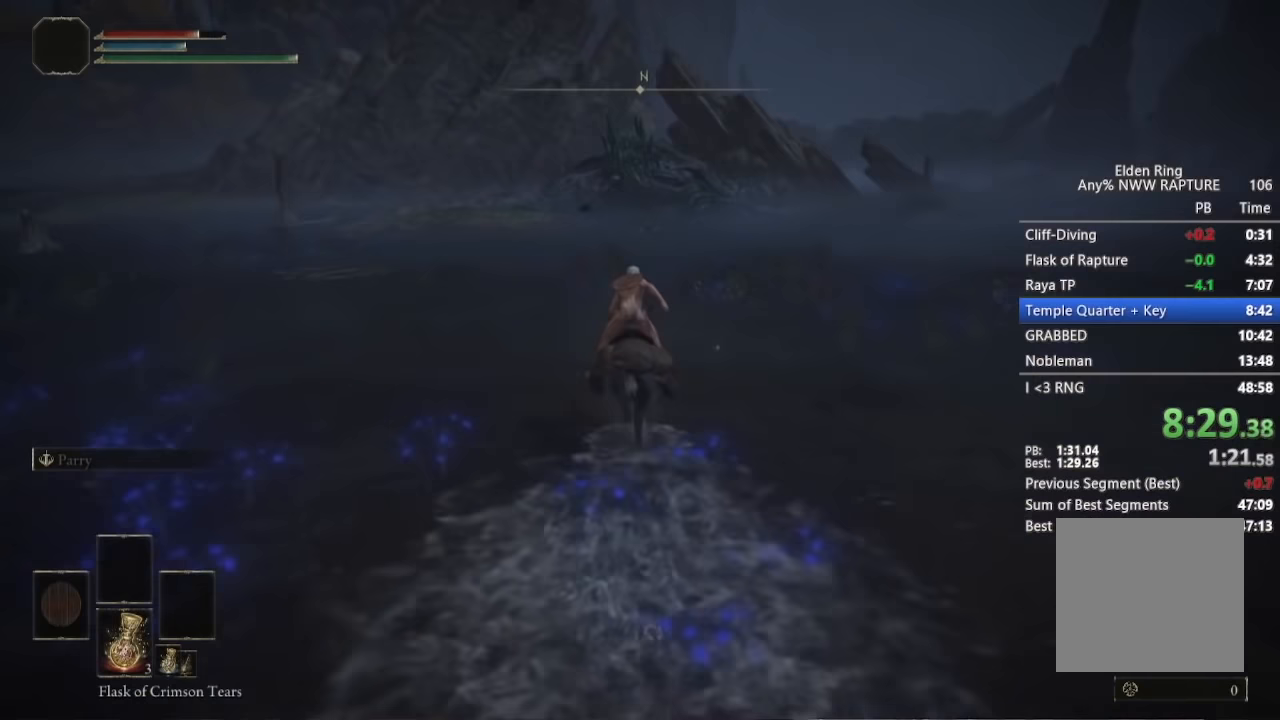
{"buttons": [], "left_stick": "center", "right_stick": "down-right", "events": []}
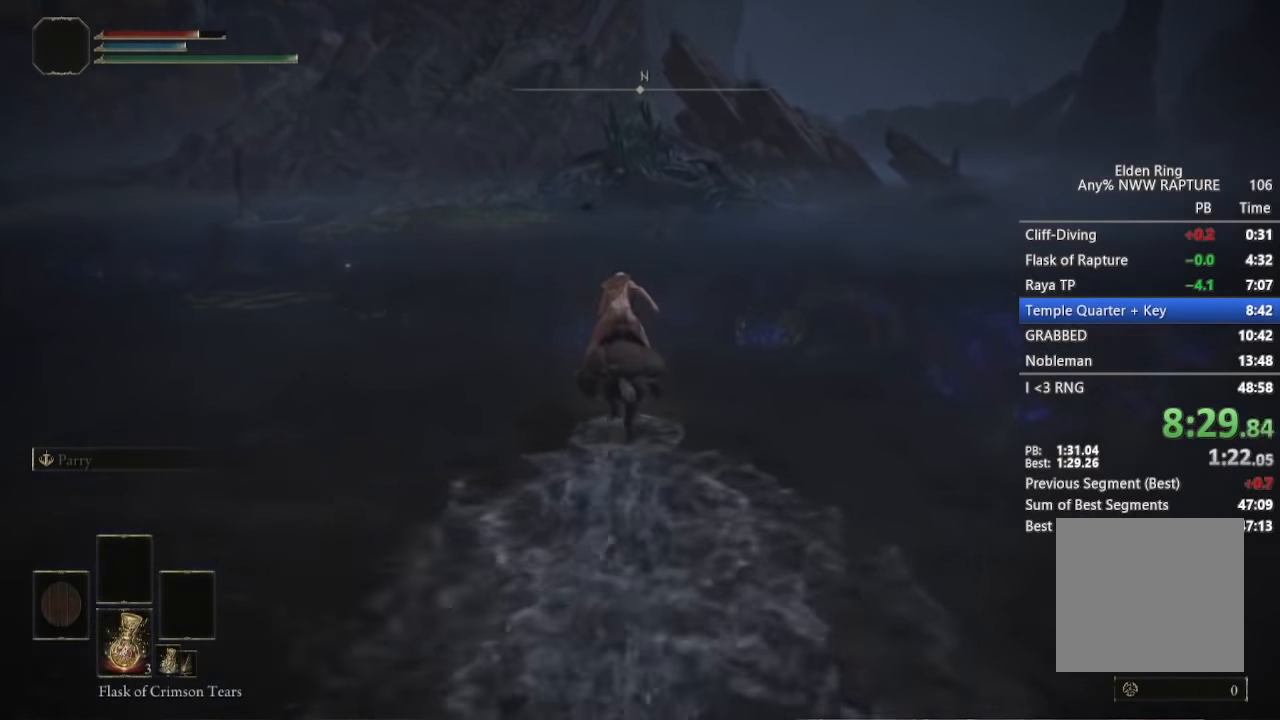
{"buttons": [], "left_stick": "center", "right_stick": "down-right", "events": [[67, "B", "down"], [150, "B", "up"]]}
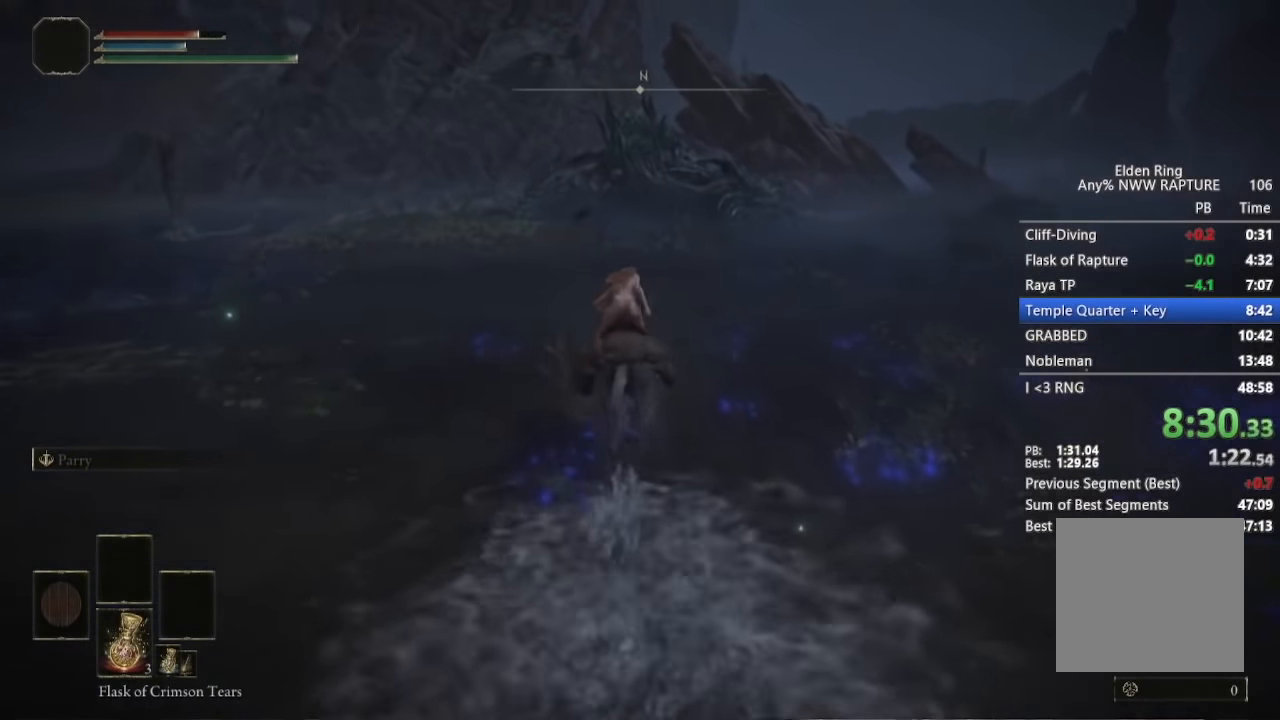
{"buttons": [], "left_stick": "center", "right_stick": "down-right", "events": []}
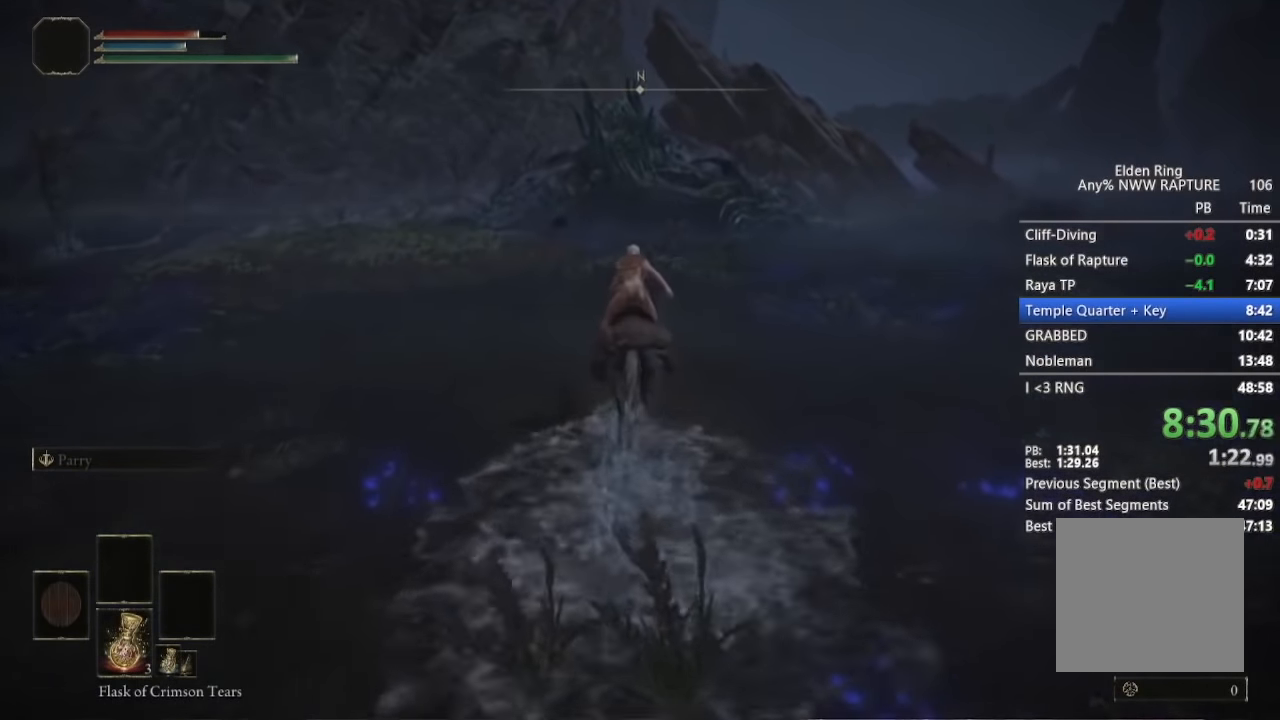
{"buttons": [], "left_stick": "center", "right_stick": "down-right", "events": []}
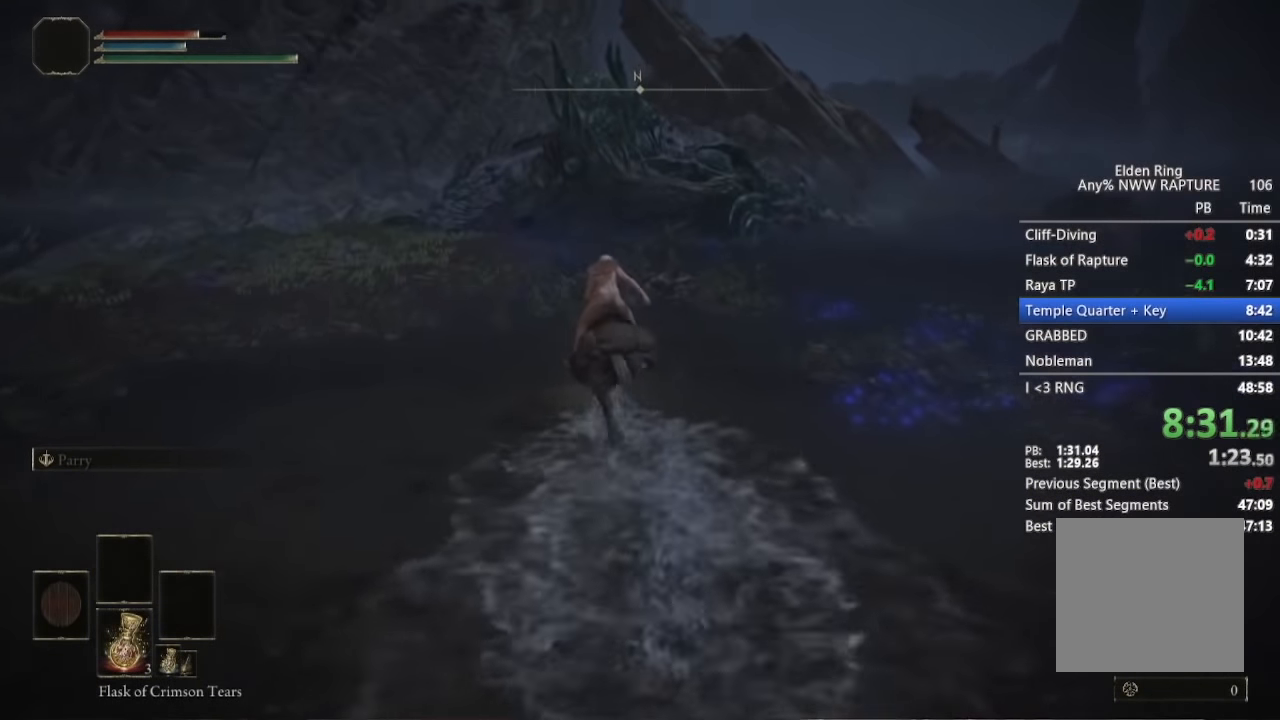
{"buttons": [], "left_stick": "center", "right_stick": "down-right", "events": [[167, "B", "down"], [217, "B", "up"]]}
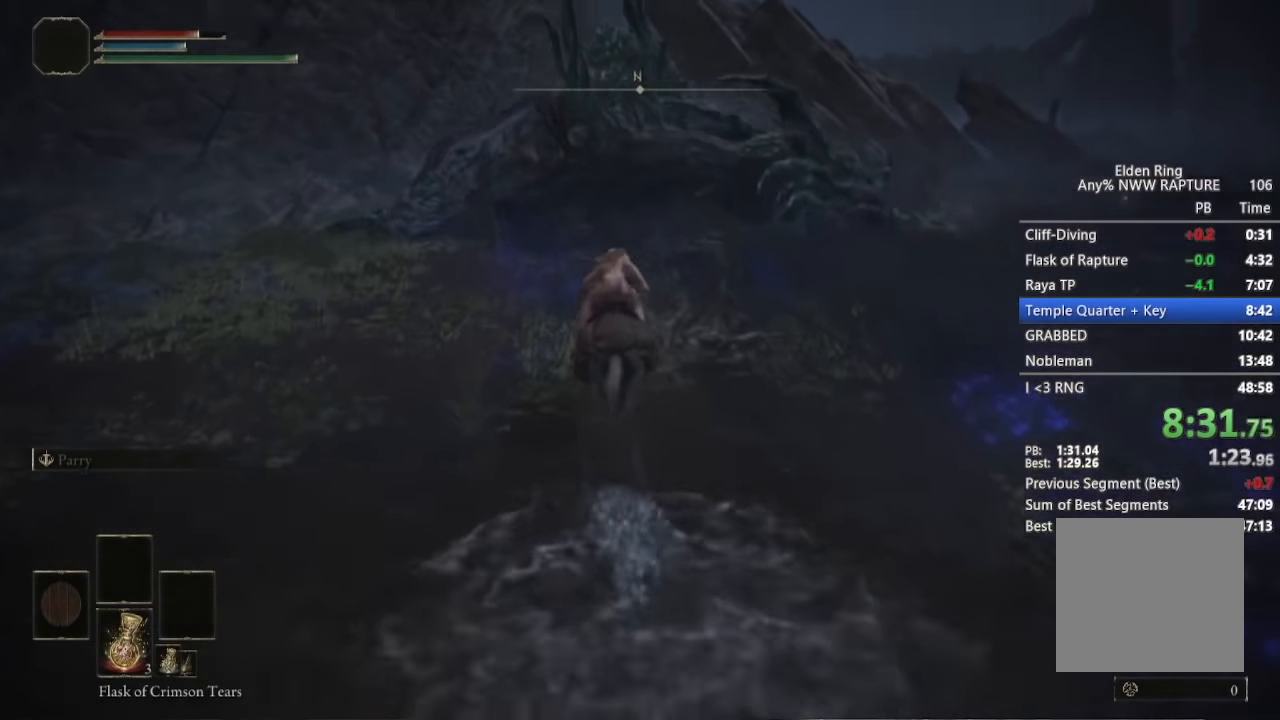
{"buttons": [], "left_stick": "center", "right_stick": "center", "events": [[150, "right_stick", "center"]]}
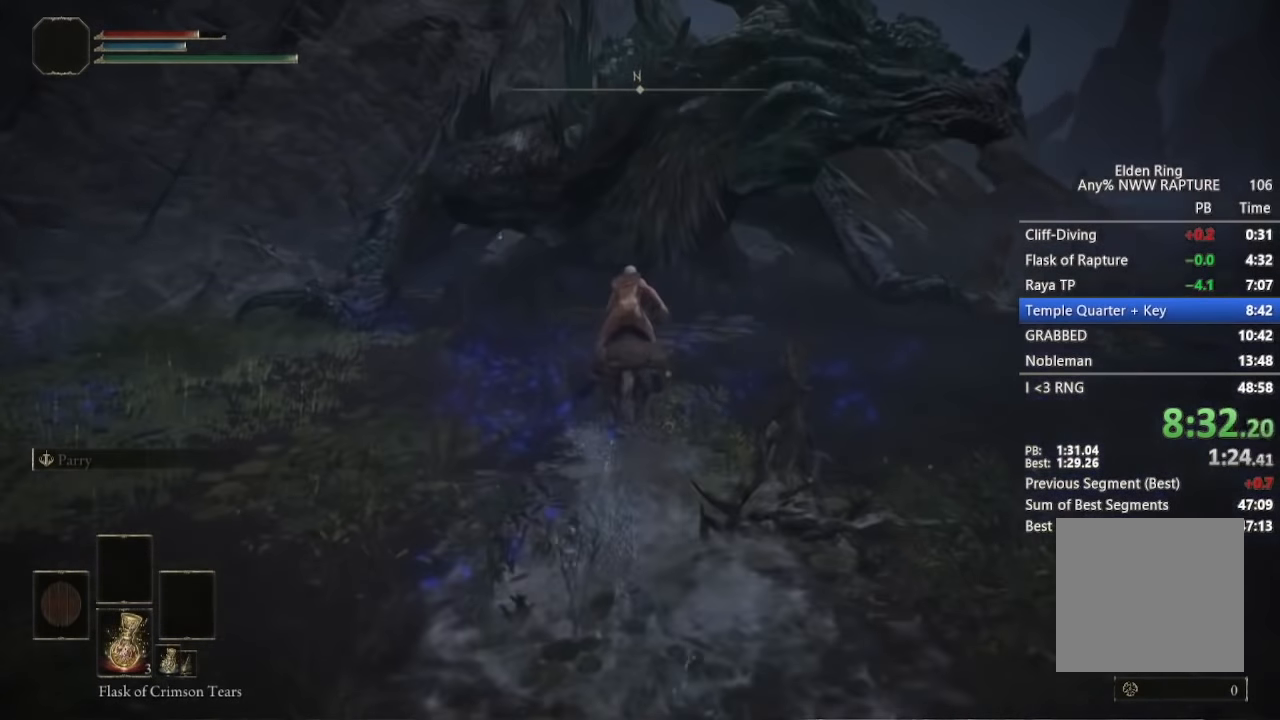
{"buttons": [], "left_stick": "center", "right_stick": "center", "events": []}
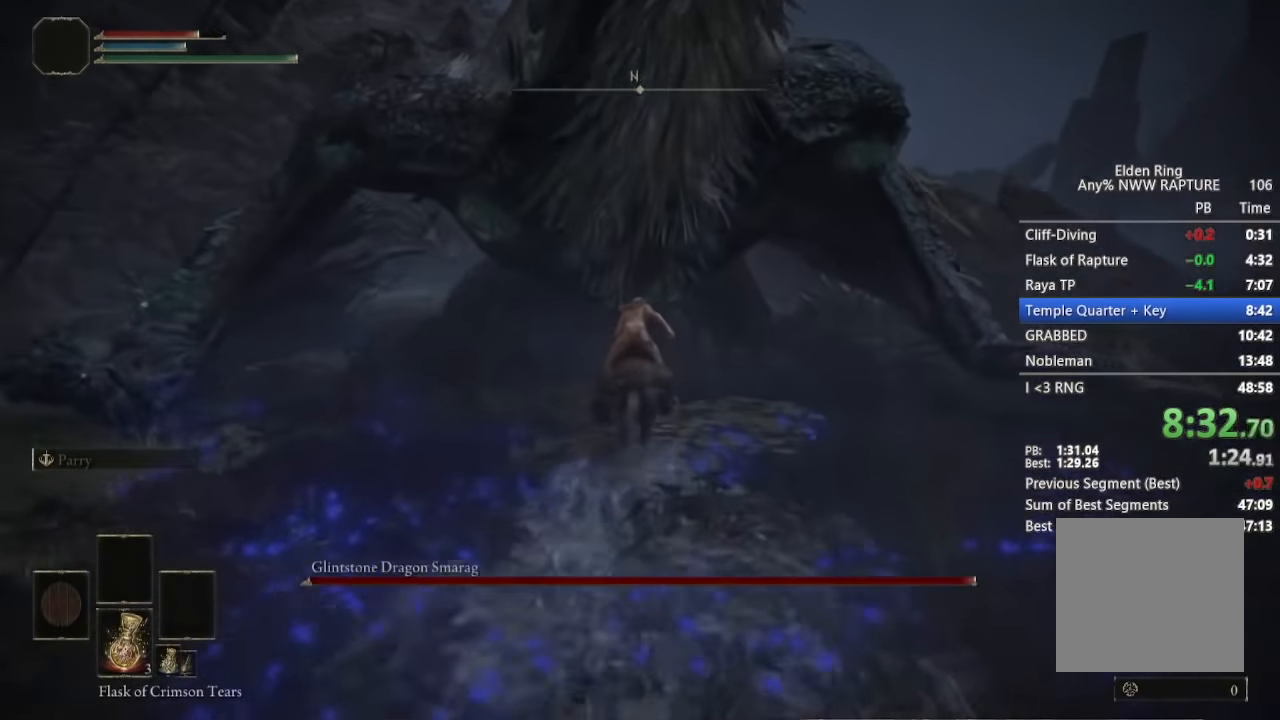
{"buttons": [], "left_stick": "center", "right_stick": "center", "events": [[350, "right_stick", "left"], [417, "right_stick", "center"]]}
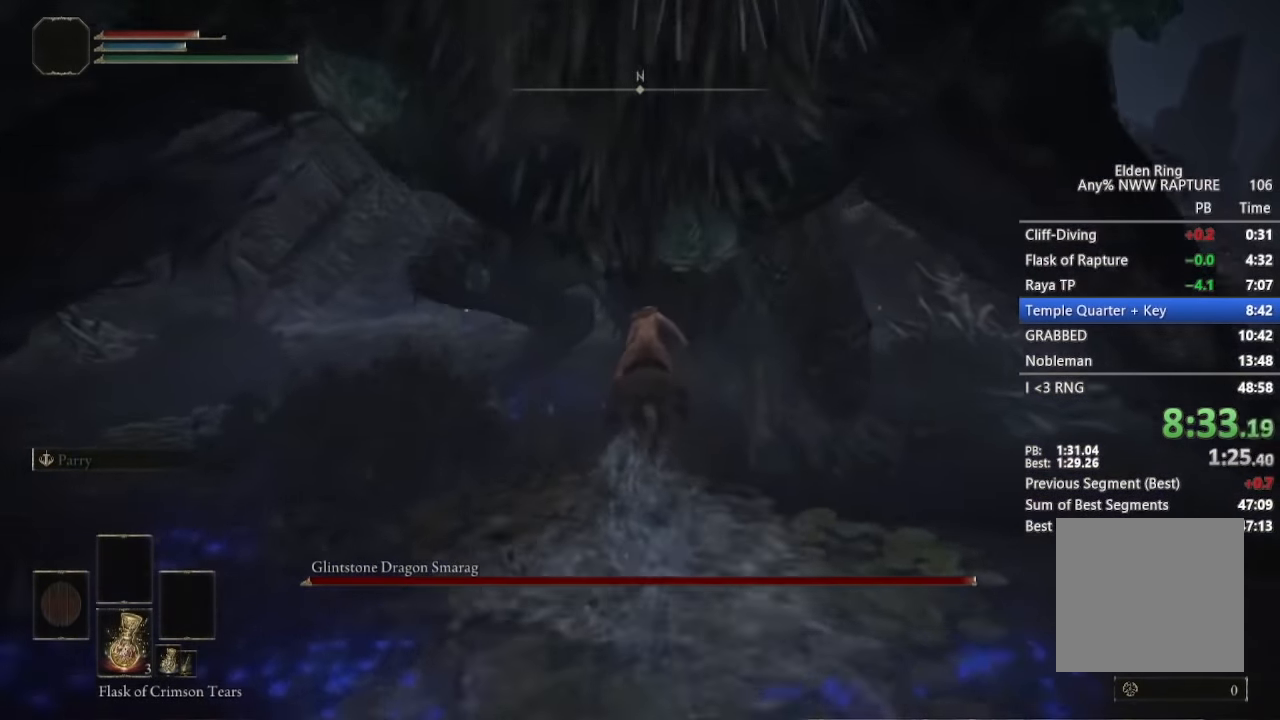
{"buttons": ["START"], "left_stick": "center", "right_stick": "center", "events": [[350, "START", "down"]]}
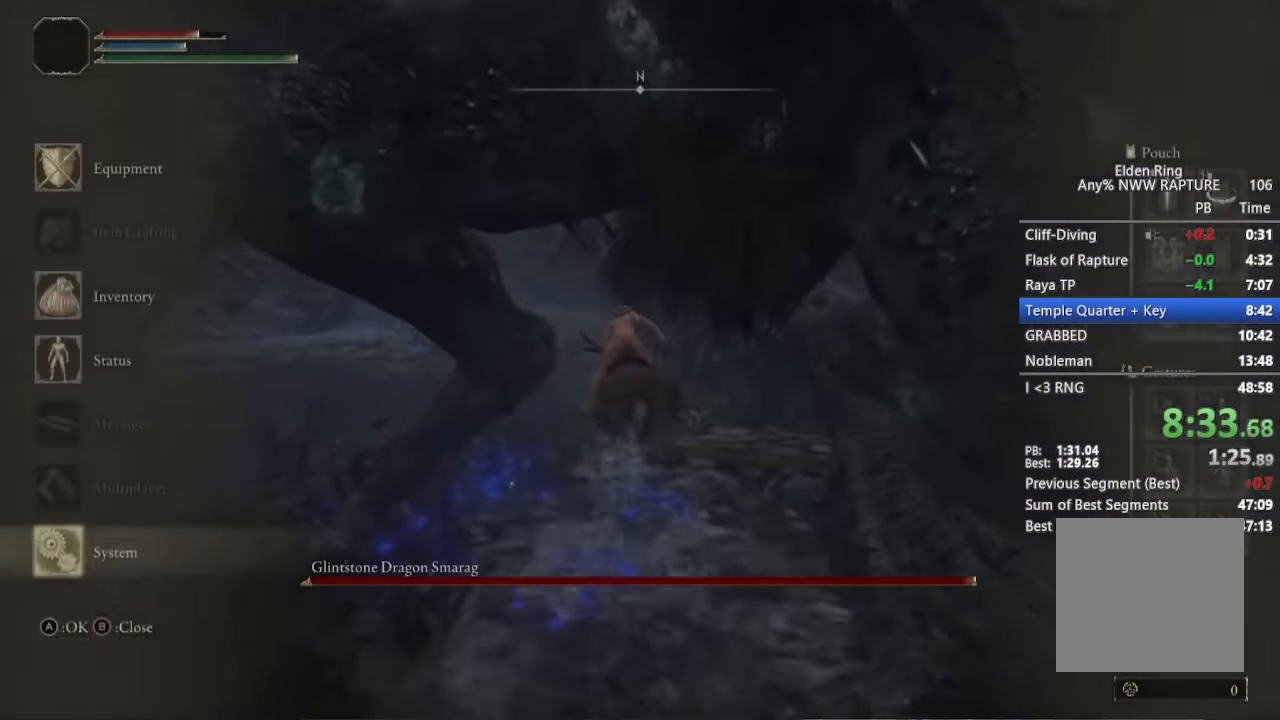
{"buttons": ["A"], "left_stick": "center", "right_stick": "center", "events": [[17, "START", "up"], [150, "A", "down"], [167, "L1", "down"], [200, "A", "up"], [450, "A", "down"], [450, "L1", "up"]]}
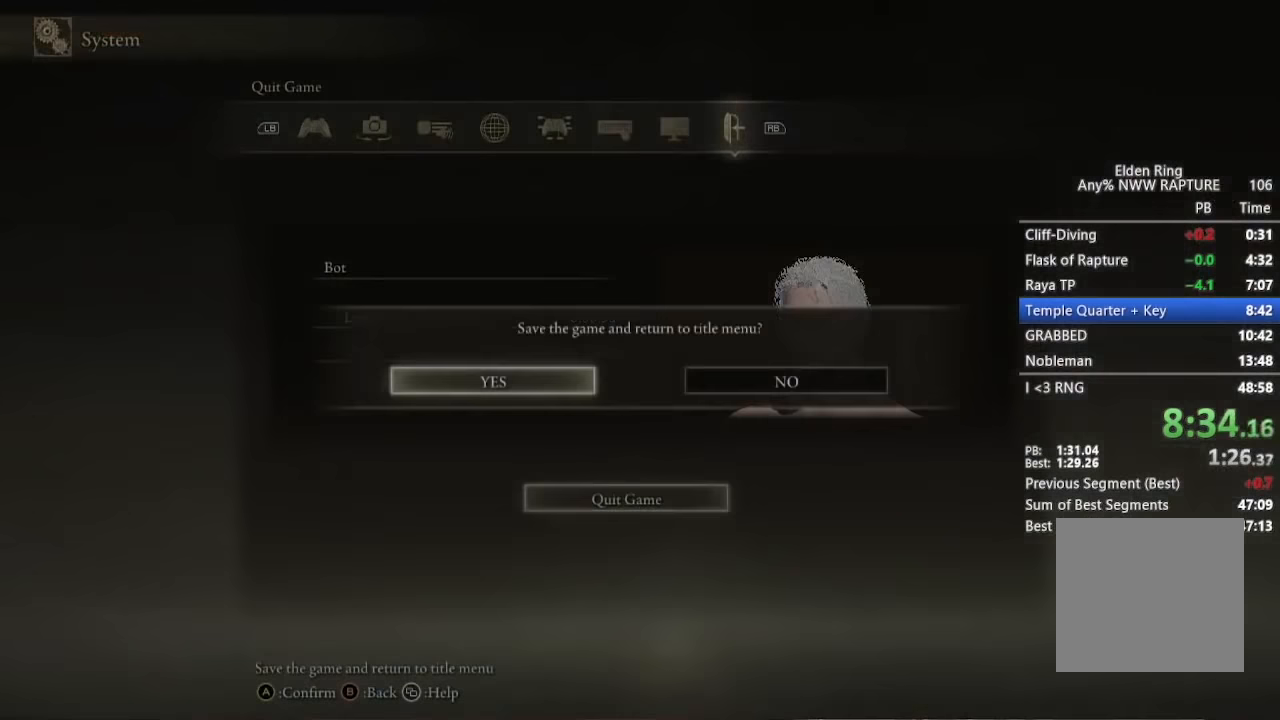
{"buttons": [], "left_stick": "center", "right_stick": "center", "events": [[33, "A", "up"], [433, "A", "down"], [467, "A", "up"]]}
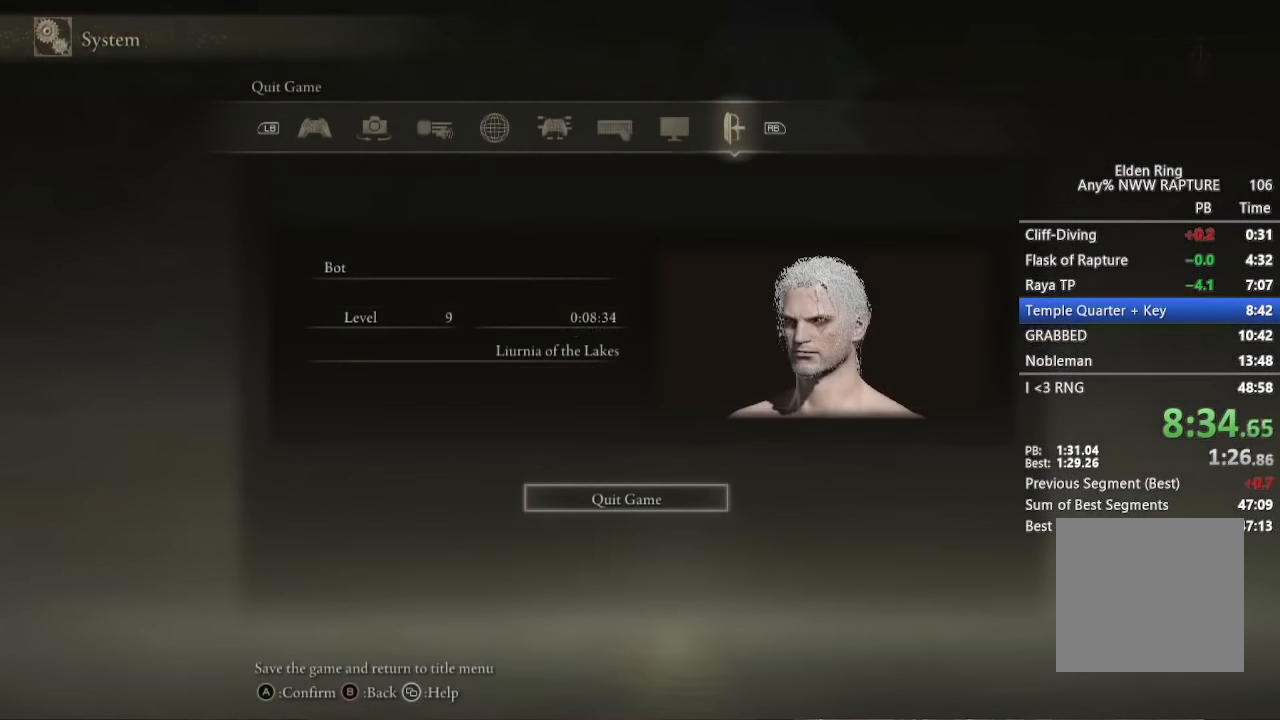
{"buttons": ["A"], "left_stick": "center", "right_stick": "center", "events": [[83, "A", "down"], [133, "A", "up"], [283, "A", "down"], [317, "A", "up"], [450, "A", "down"]]}
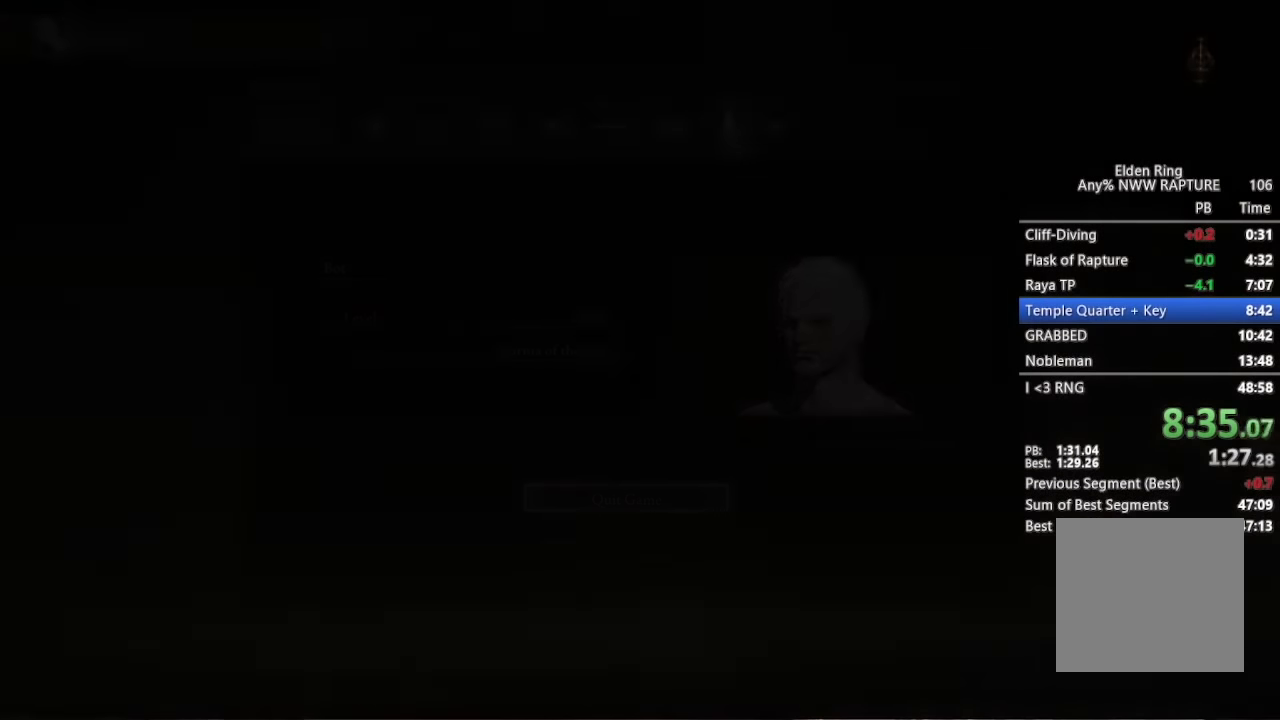
{"buttons": [], "left_stick": "center", "right_stick": "center", "events": [[33, "A", "up"], [83, "A", "down"], [167, "A", "up"], [267, "A", "down"], [300, "A", "up"], [417, "A", "down"], [467, "A", "up"]]}
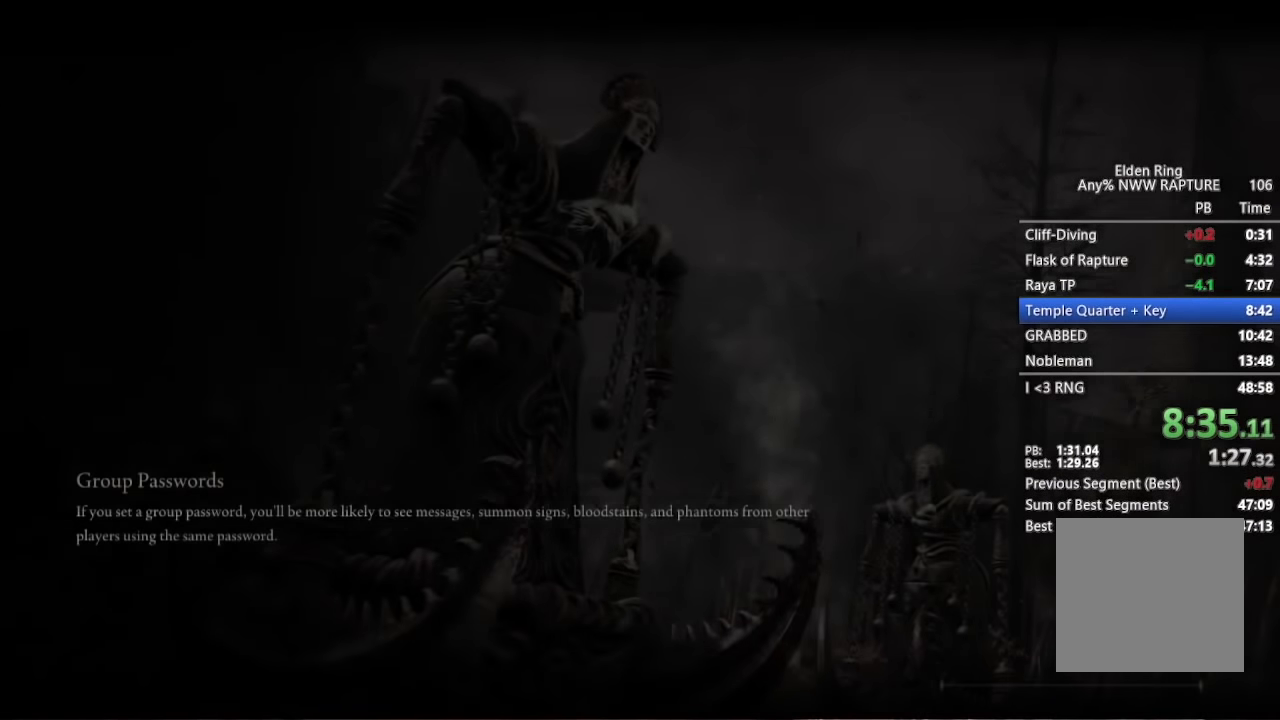
{"buttons": ["A"], "left_stick": "center", "right_stick": "center", "events": [[67, "A", "down"], [150, "A", "up"], [267, "A", "down"], [317, "A", "up"], [433, "A", "down"]]}
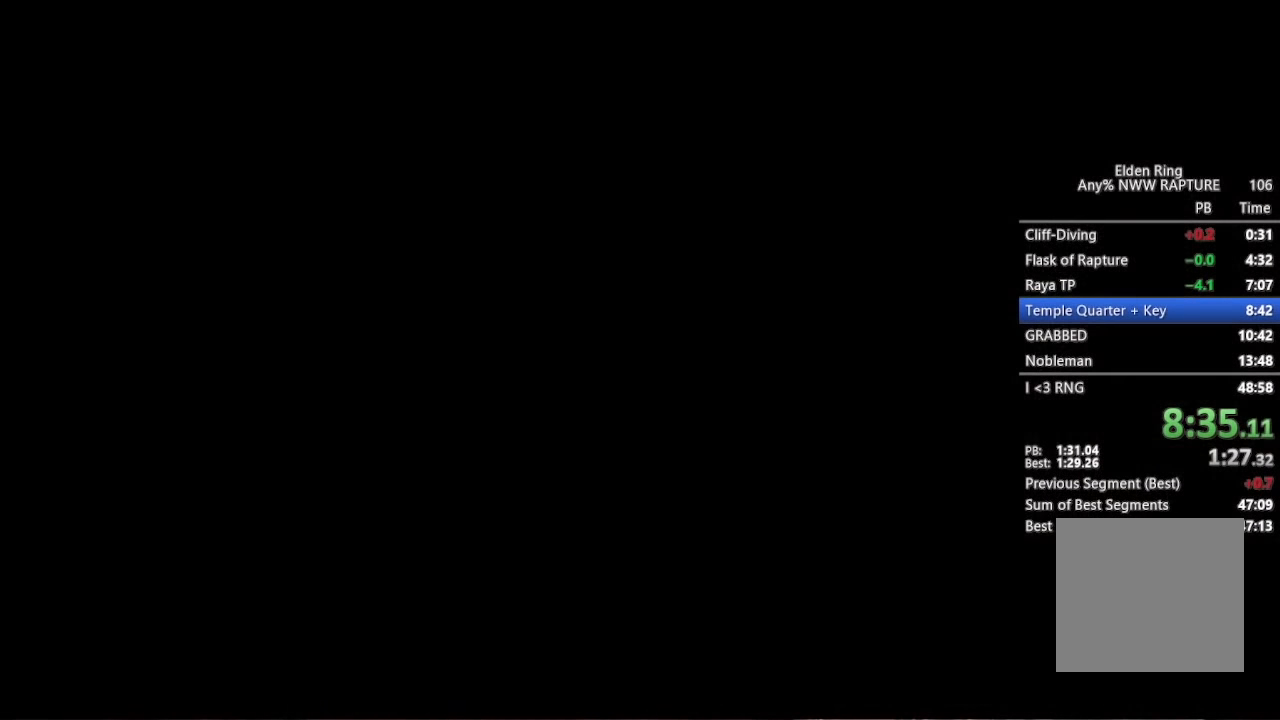
{"buttons": ["A"], "left_stick": "center", "right_stick": "center", "events": [[17, "A", "up"], [100, "A", "down"], [183, "A", "up"], [300, "A", "down"], [383, "A", "up"], [467, "A", "down"]]}
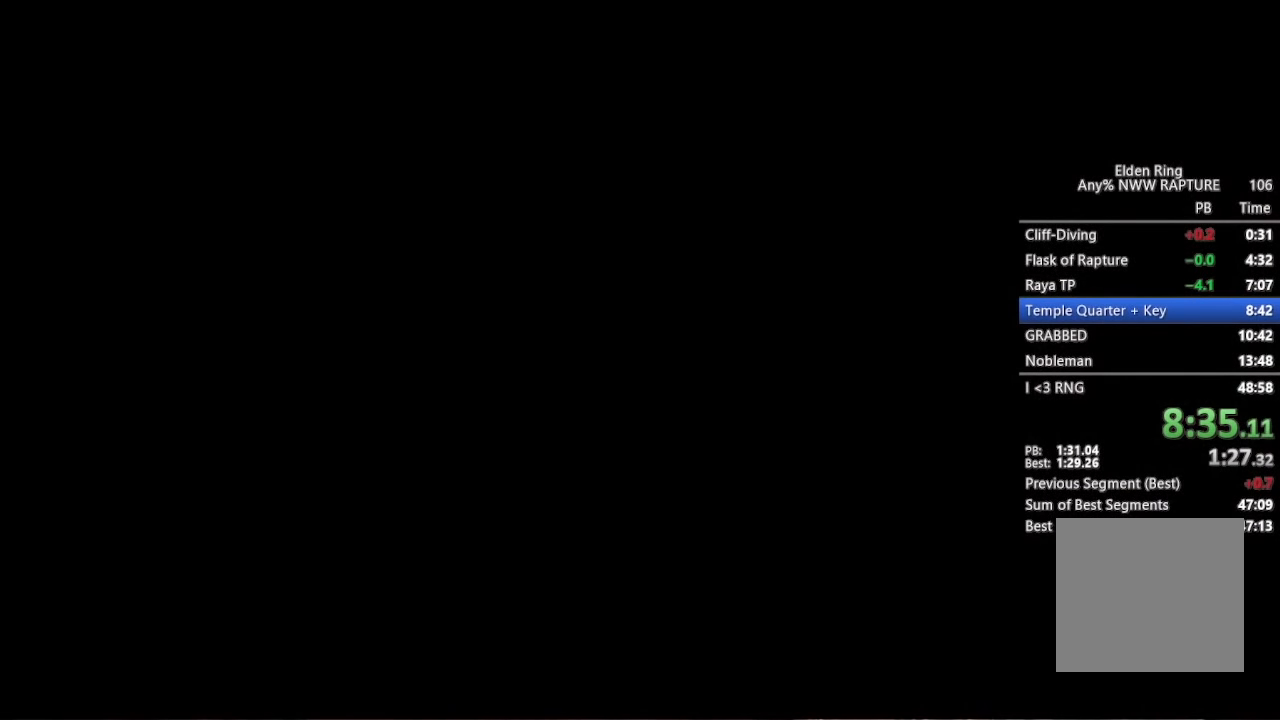
{"buttons": [], "left_stick": "center", "right_stick": "center", "events": [[50, "A", "up"], [150, "A", "down"], [250, "A", "up"], [367, "A", "down"], [417, "A", "up"]]}
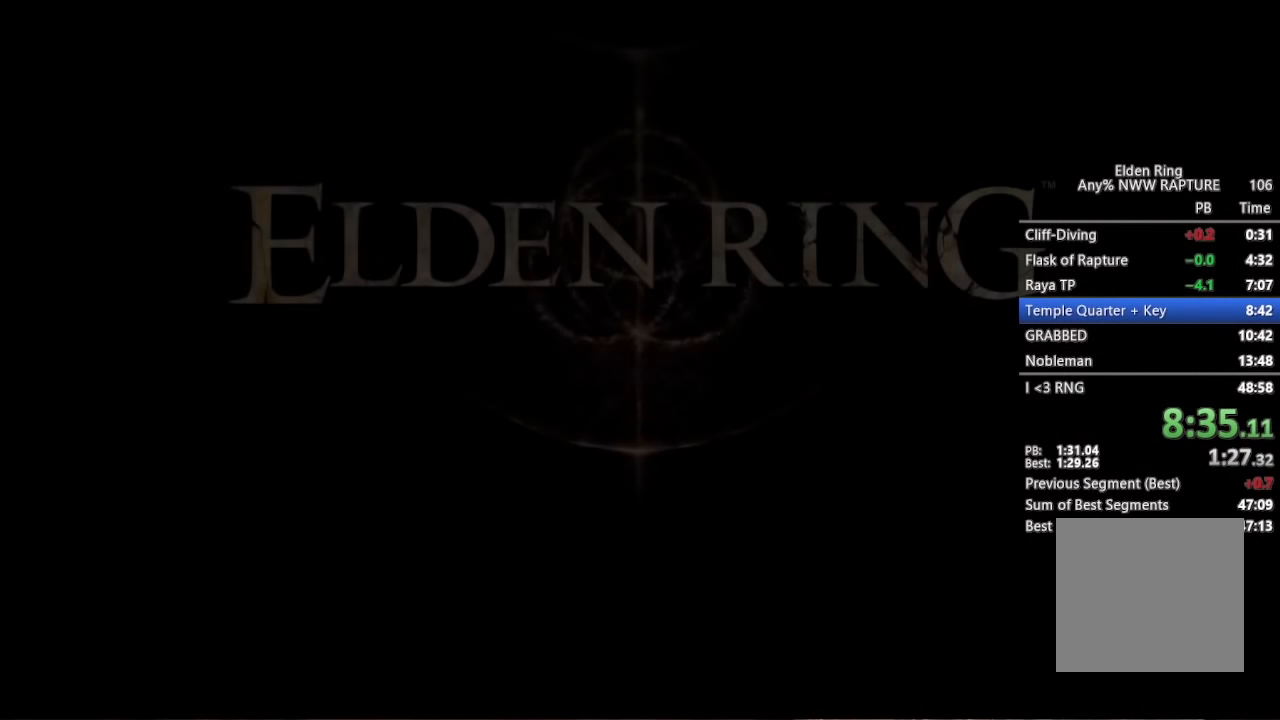
{"buttons": [], "left_stick": "center", "right_stick": "center", "events": [[17, "A", "down"], [117, "A", "up"], [200, "A", "down"], [300, "A", "up"], [383, "A", "down"], [467, "A", "up"]]}
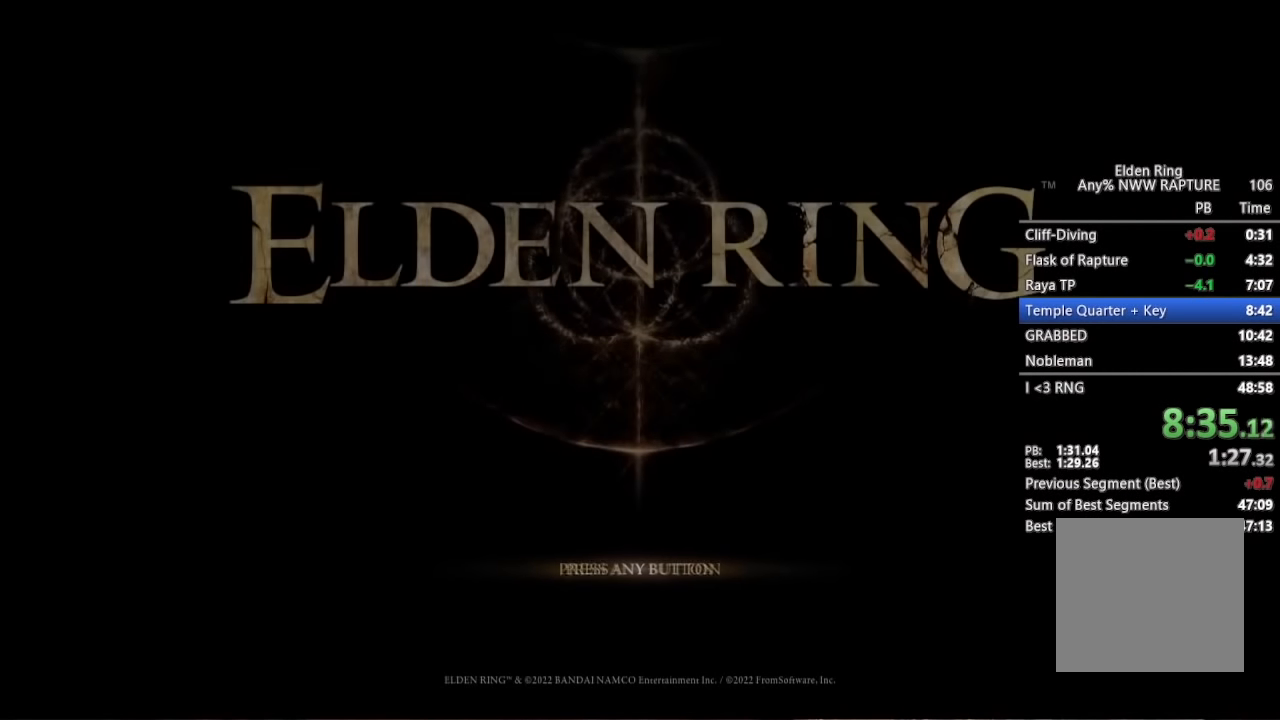
{"buttons": ["A"], "left_stick": "center", "right_stick": "center", "events": [[50, "A", "down"], [150, "A", "up"], [250, "A", "down"], [317, "A", "up"], [433, "A", "down"]]}
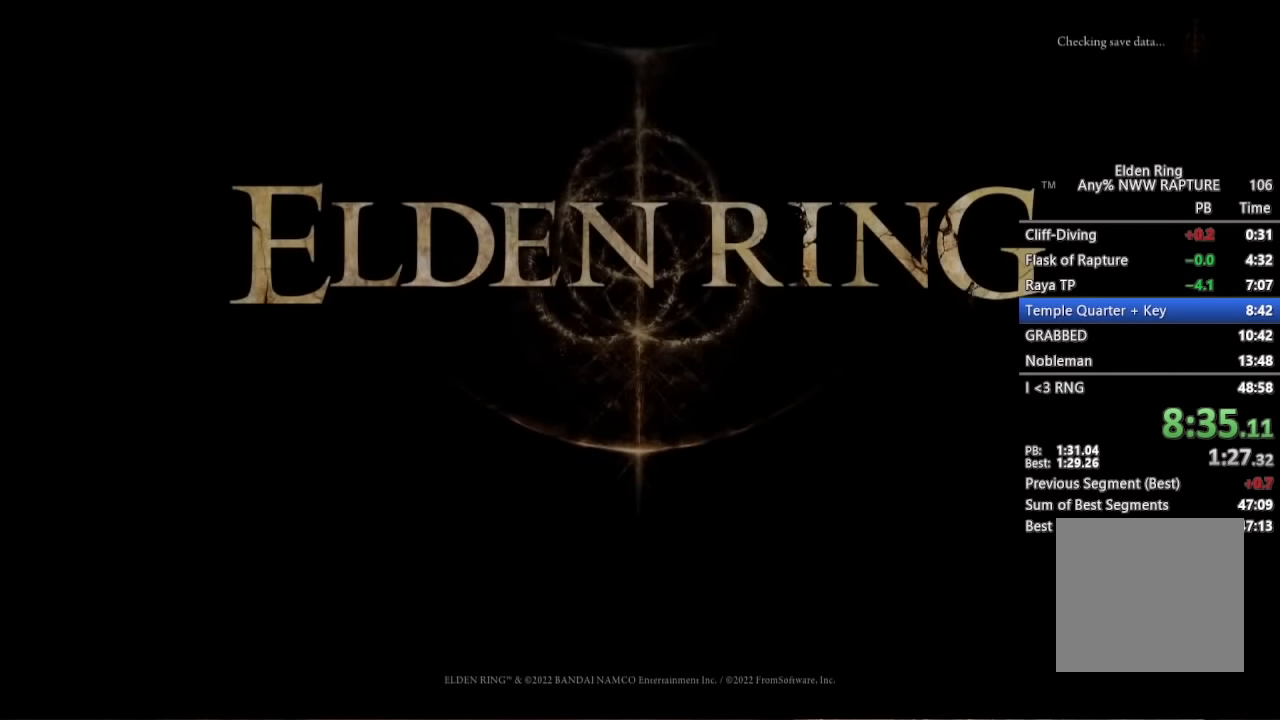
{"buttons": ["A"], "left_stick": "center", "right_stick": "center", "events": [[17, "A", "up"], [117, "A", "down"], [217, "A", "up"], [300, "A", "down"], [383, "A", "up"], [467, "A", "down"]]}
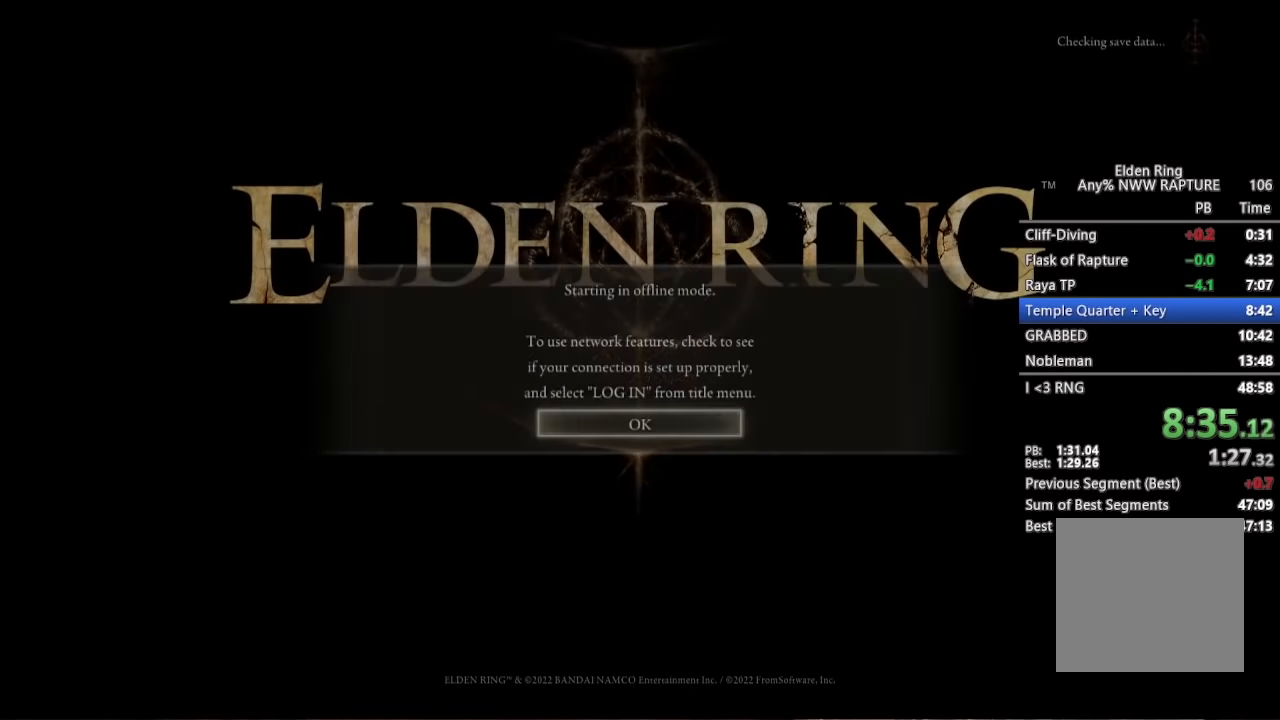
{"buttons": ["A"], "left_stick": "center", "right_stick": "center", "events": [[50, "A", "up"], [150, "A", "down"], [233, "A", "up"], [300, "A", "down"], [367, "A", "up"], [450, "A", "down"]]}
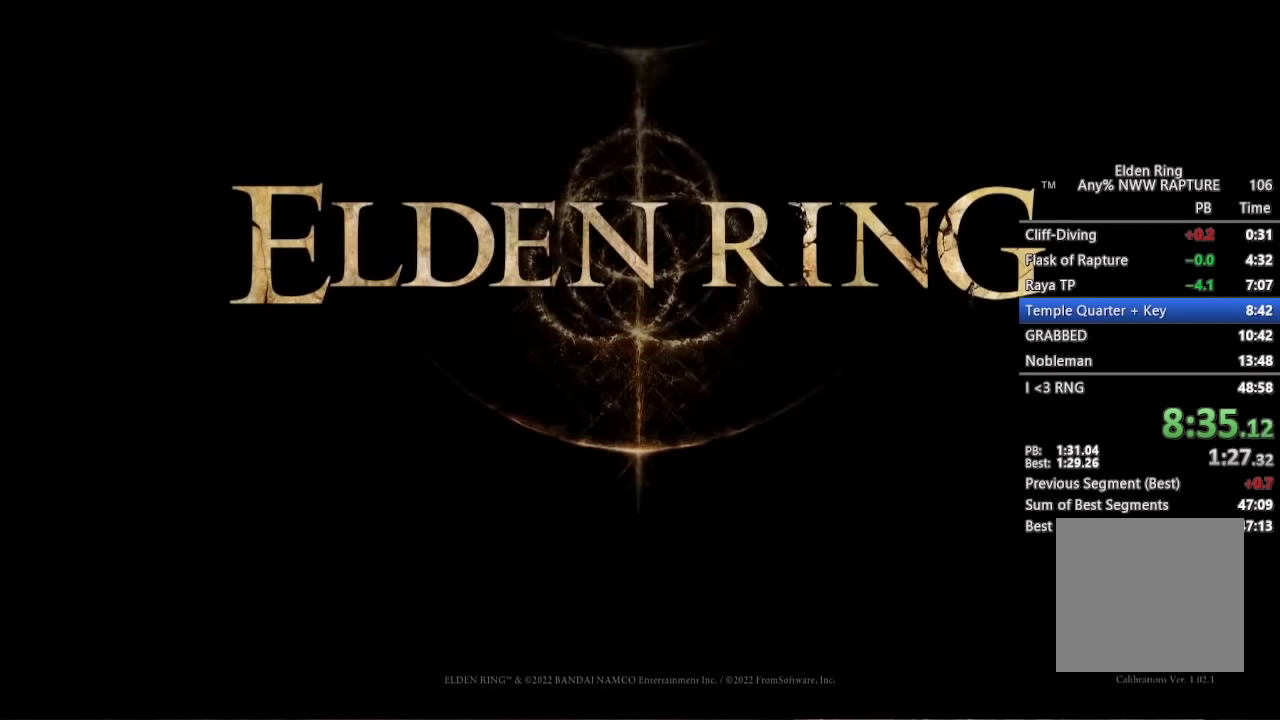
{"buttons": [], "left_stick": "down", "right_stick": "center", "events": [[33, "A", "up"], [467, "left_stick", "down"]]}
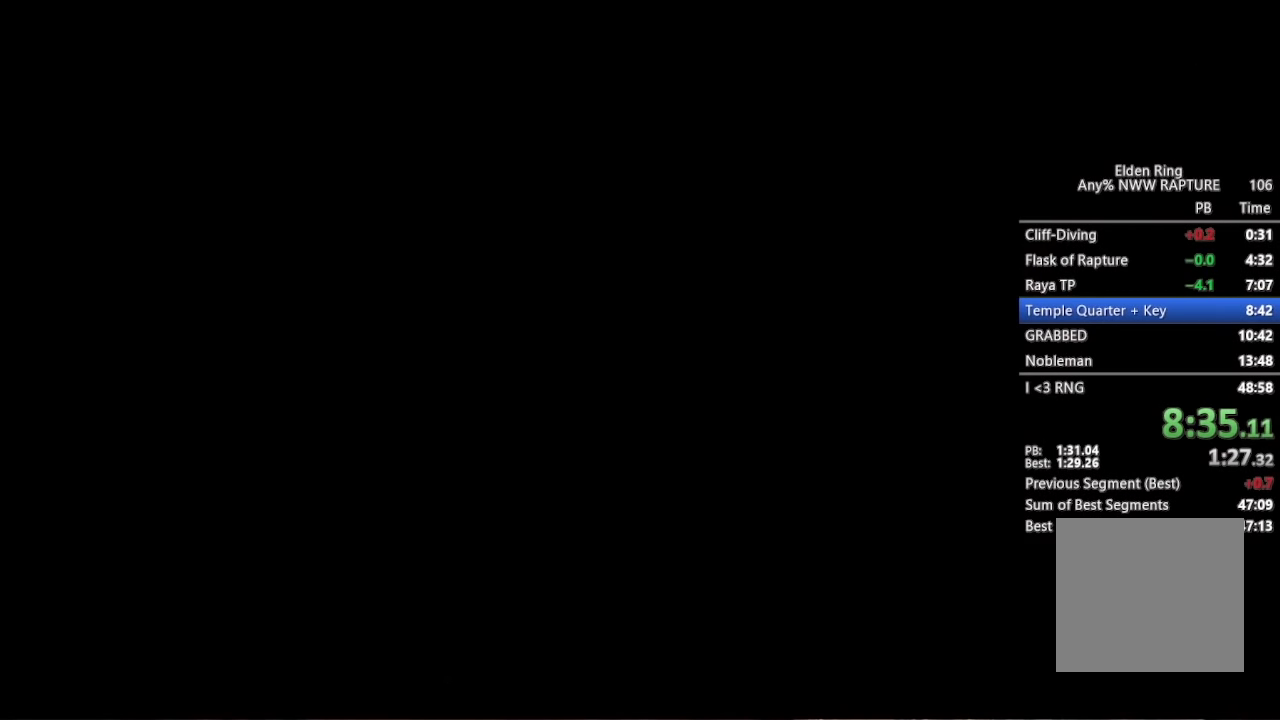
{"buttons": [], "left_stick": "down", "right_stick": "center", "events": []}
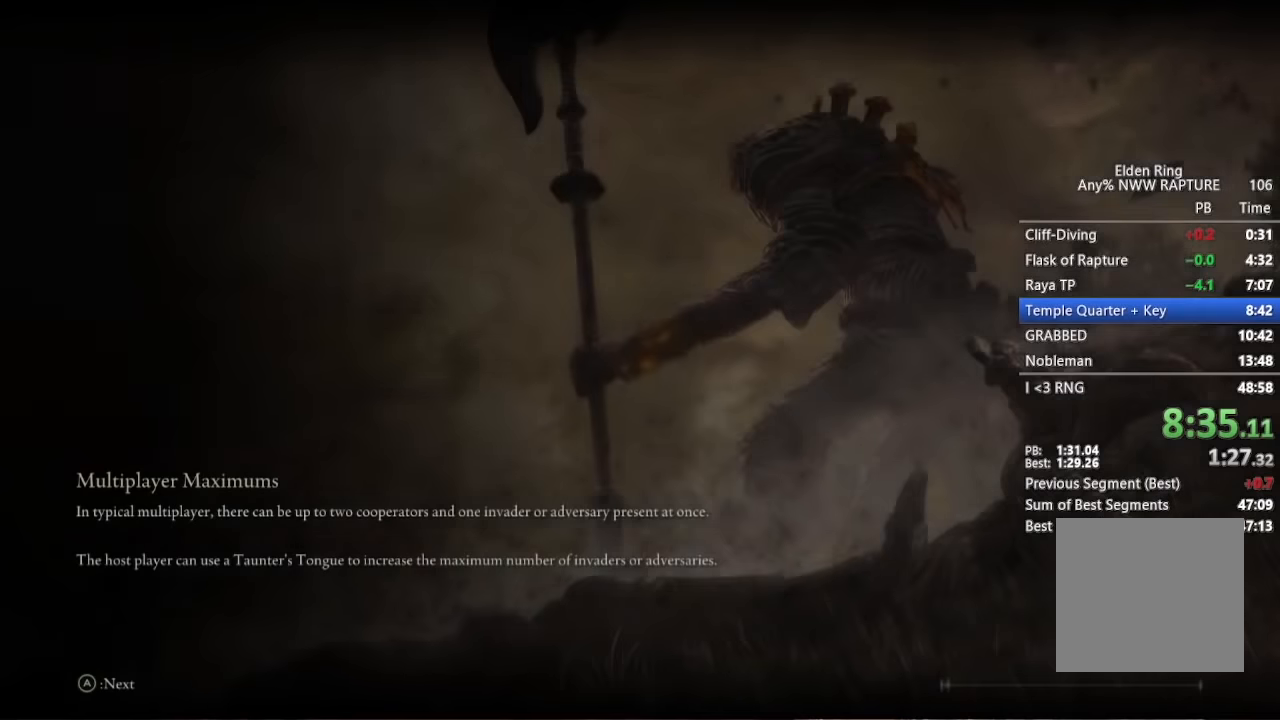
{"buttons": [], "left_stick": "down", "right_stick": "center", "events": []}